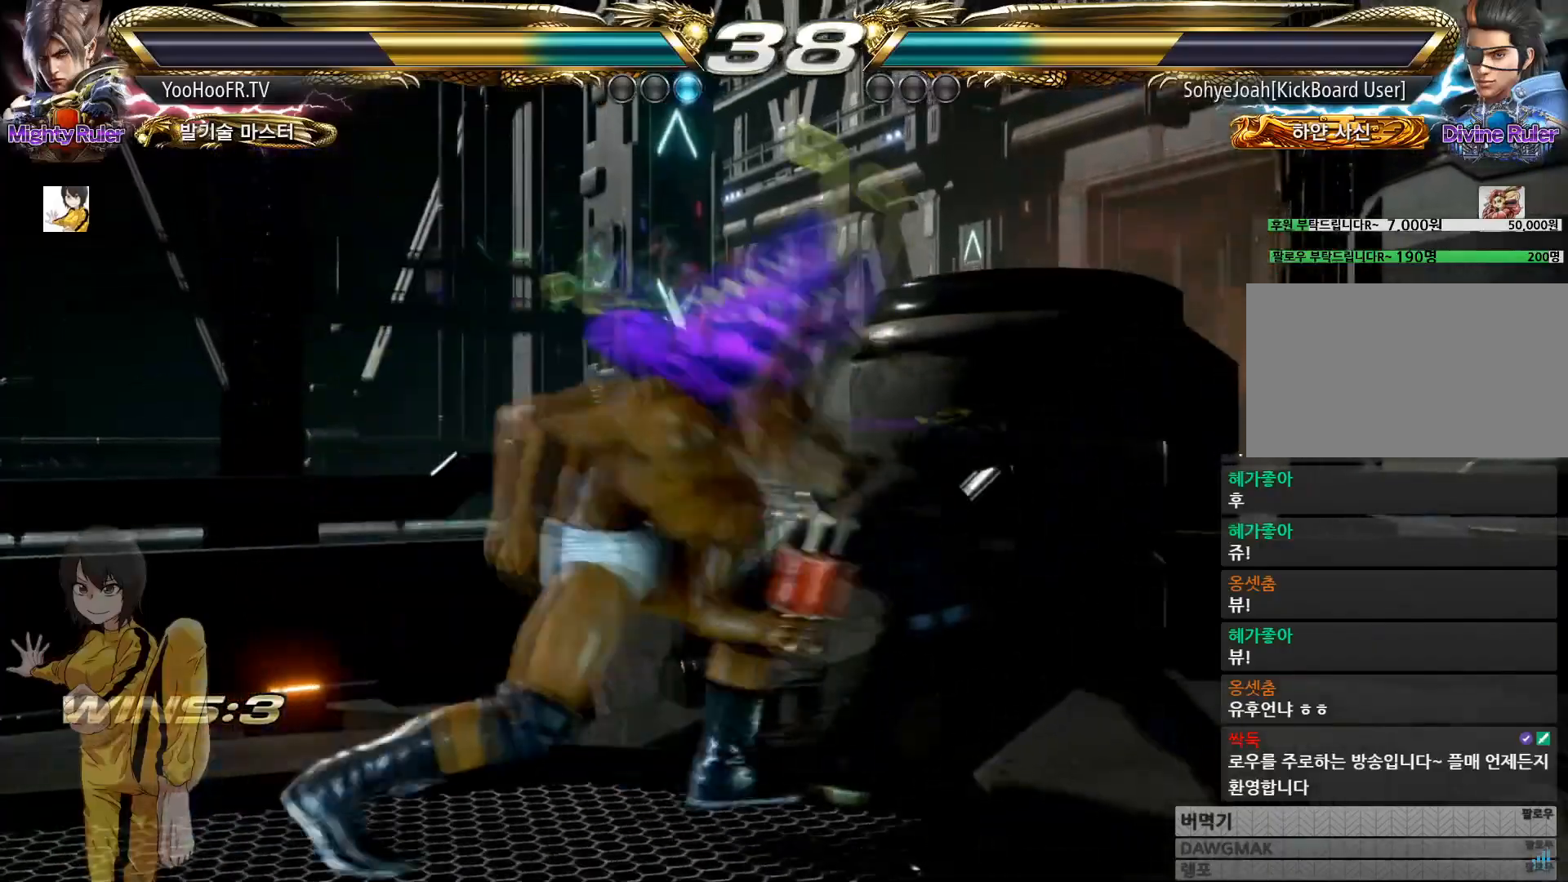
Gameplay with a controller (arcade stick); each line is a JSON object with the inputs held at the frame after it. "events" lists button and stick changes between this image and that frame as [ms after this image, input, new state], when the widget could be followed in between. Not read: L3 R3.
{"buttons": [], "left_stick": "right", "events": [[484, "left_stick", "right"]]}
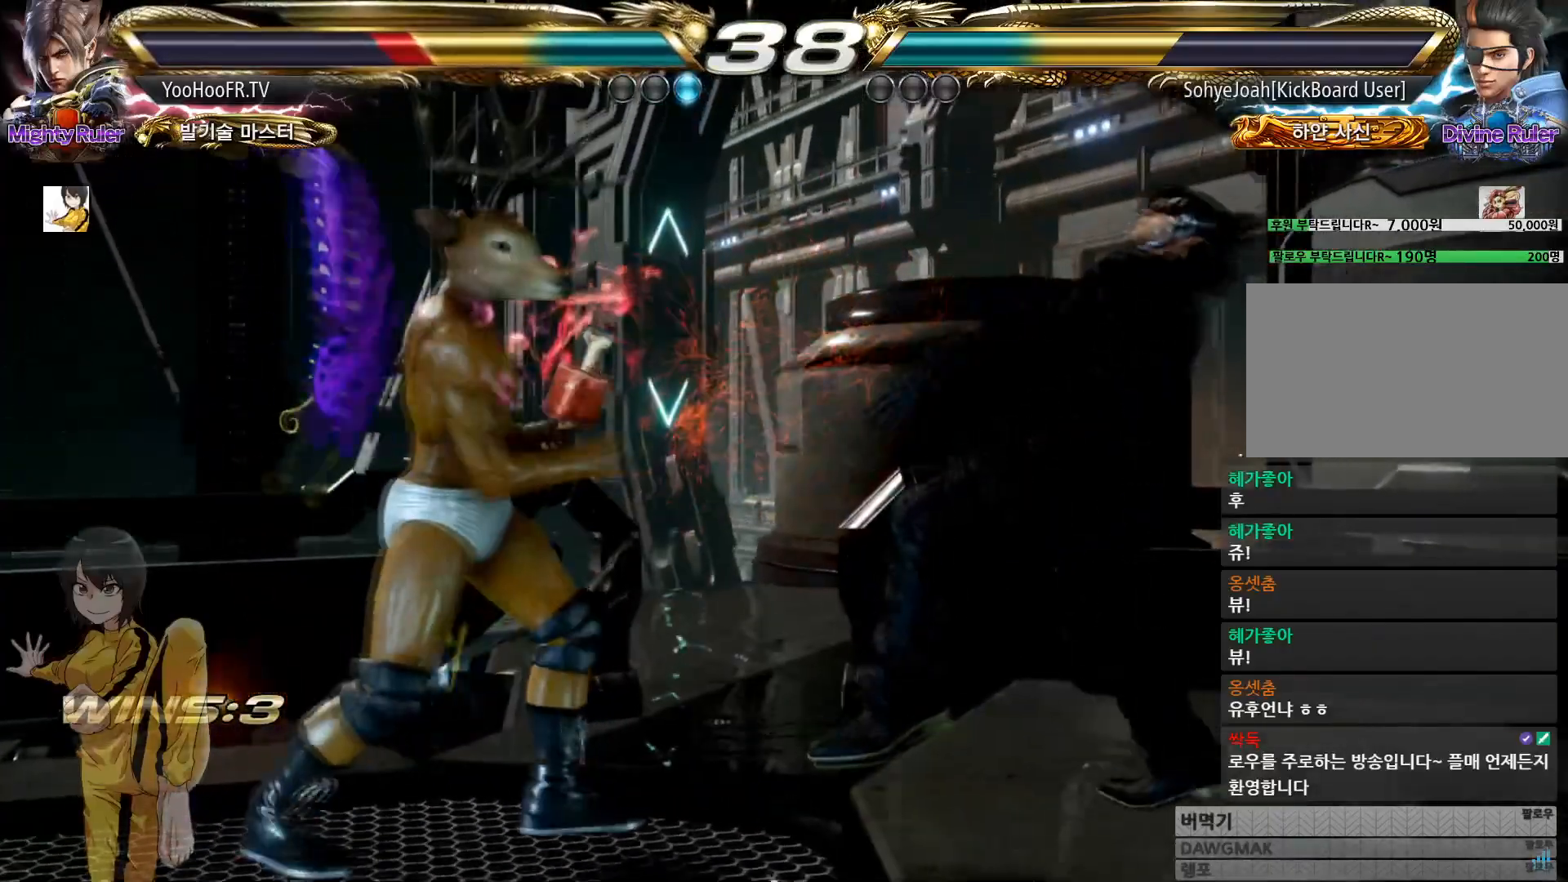
{"buttons": ["SQUARE"], "left_stick": "center", "events": [[33, "left_stick", "center"], [117, "left_stick", "right"], [250, "left_stick", "down-right"], [417, "left_stick", "center"], [434, "SQUARE", "down"]]}
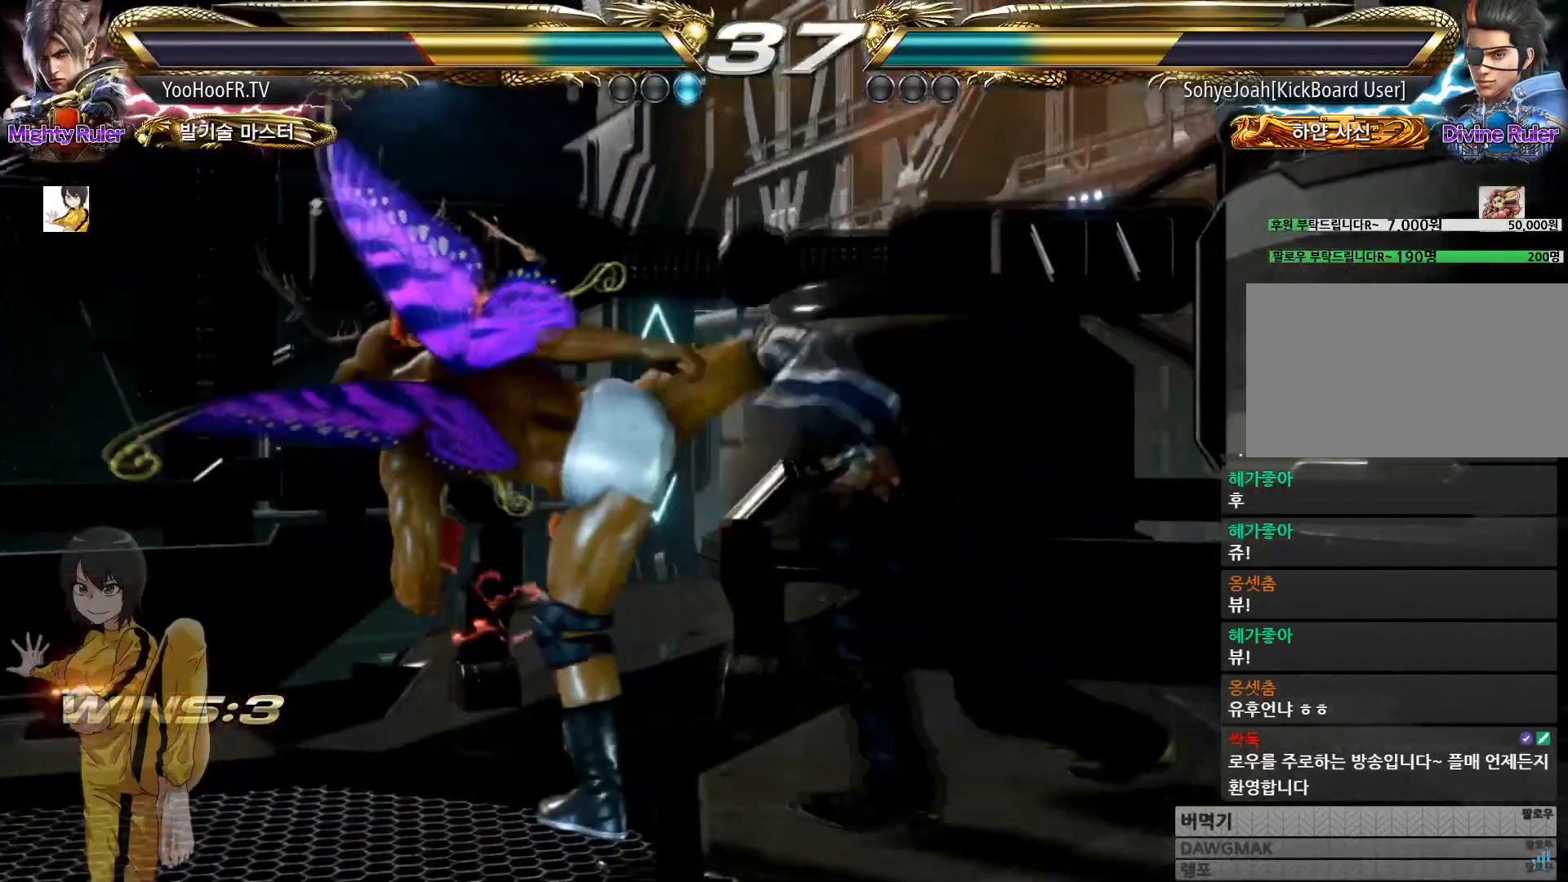
{"buttons": [], "left_stick": "left", "events": [[50, "SQUARE", "up"], [67, "left_stick", "left"]]}
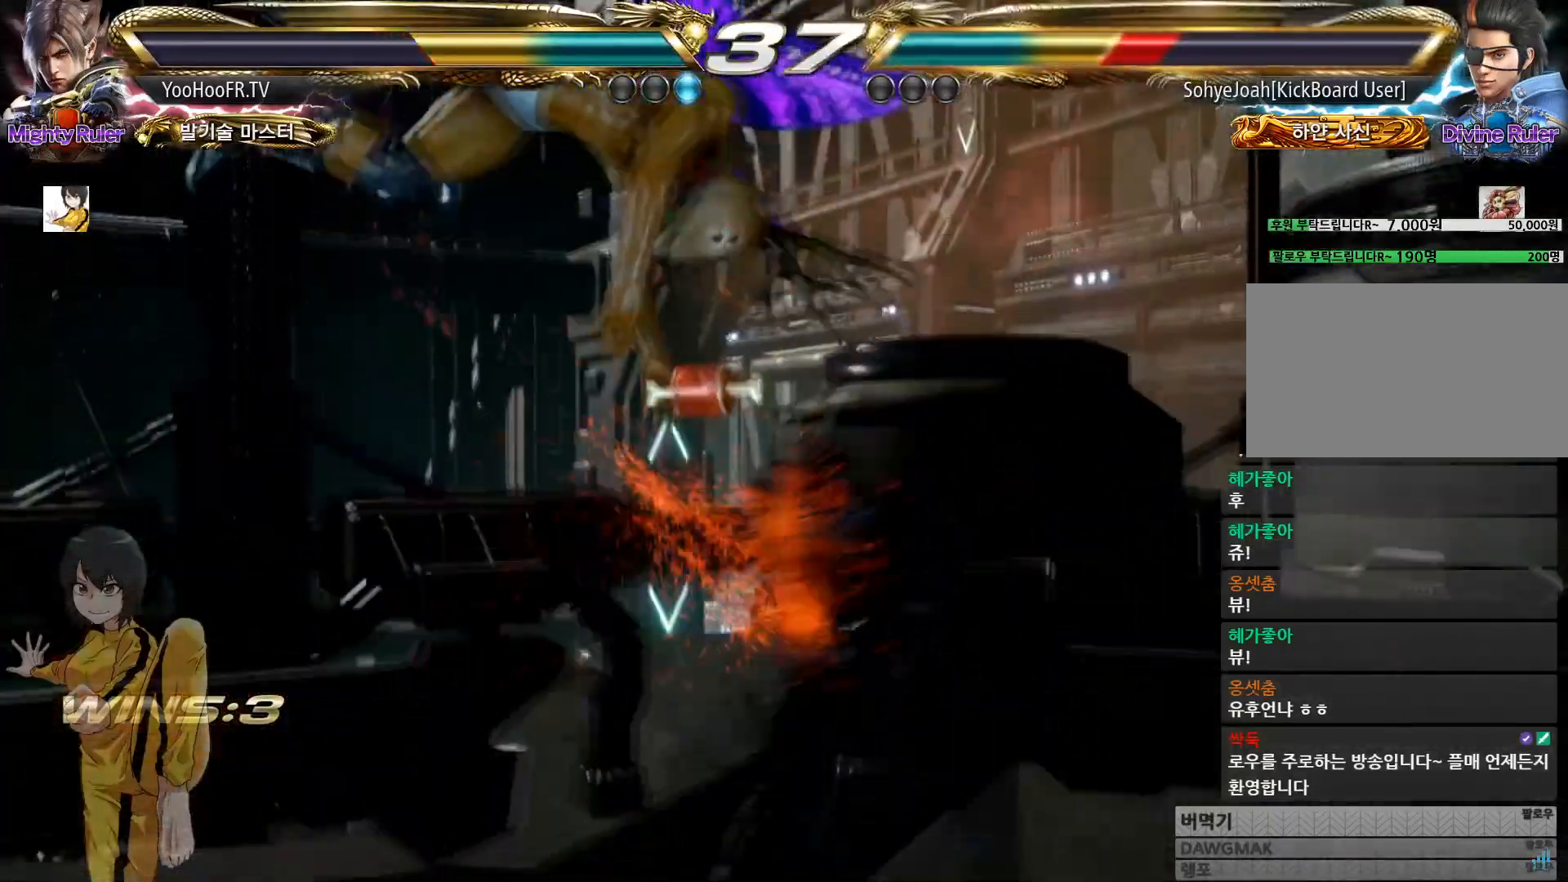
{"buttons": ["CROSS"], "left_stick": "left", "events": [[117, "CROSS", "down"], [167, "CROSS", "up"], [250, "CROSS", "down"]]}
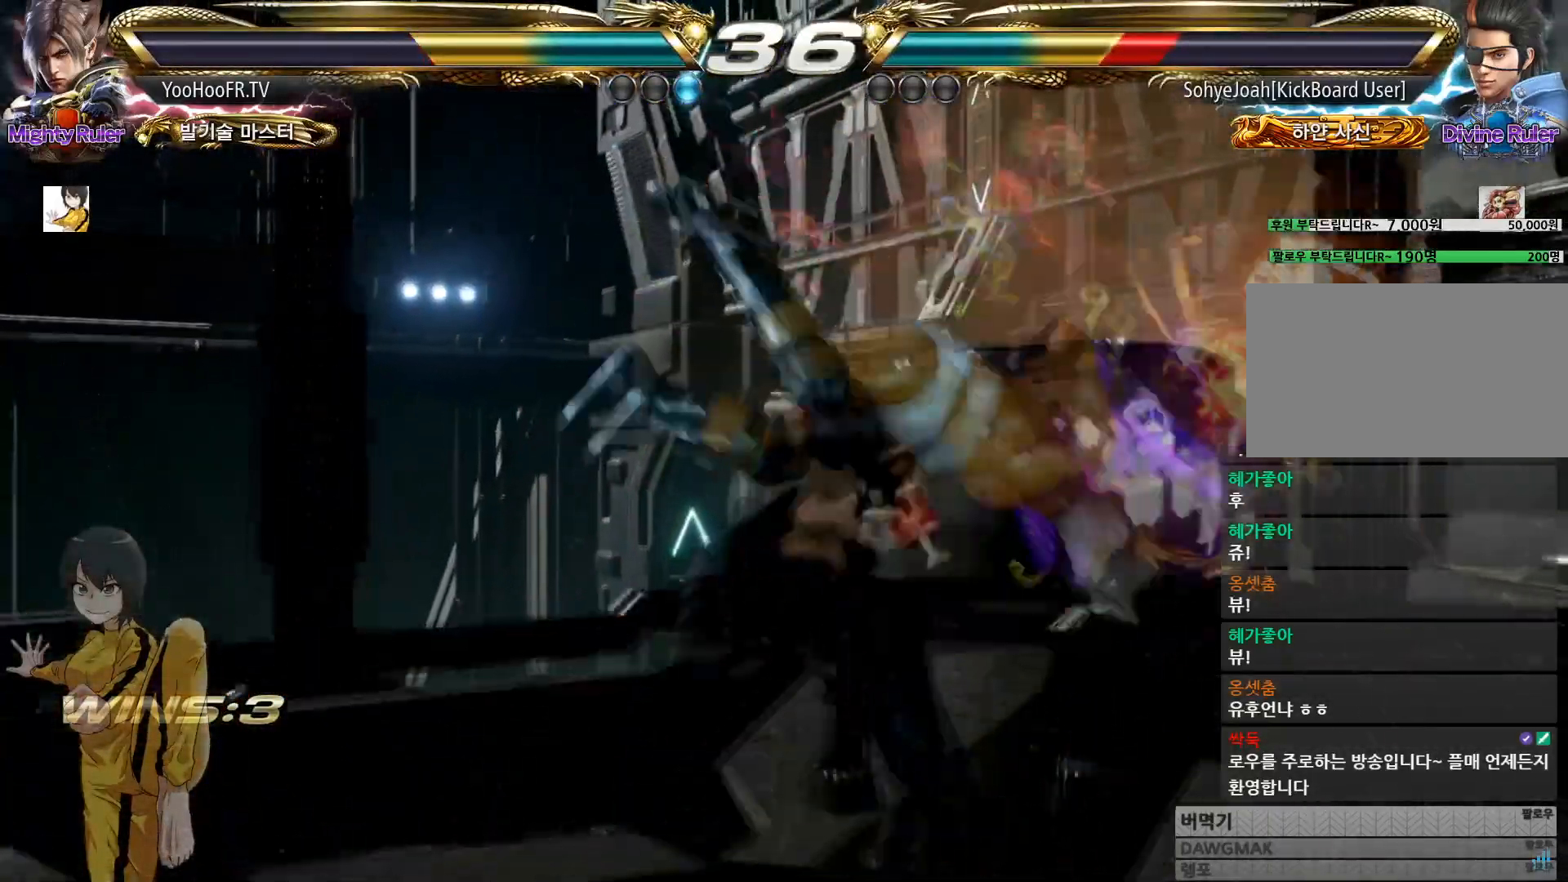
{"buttons": ["TRIANGLE"], "left_stick": "center", "events": [[84, "CROSS", "up"], [201, "left_stick", "center"], [251, "left_stick", "right"], [351, "left_stick", "center"], [434, "TRIANGLE", "down"]]}